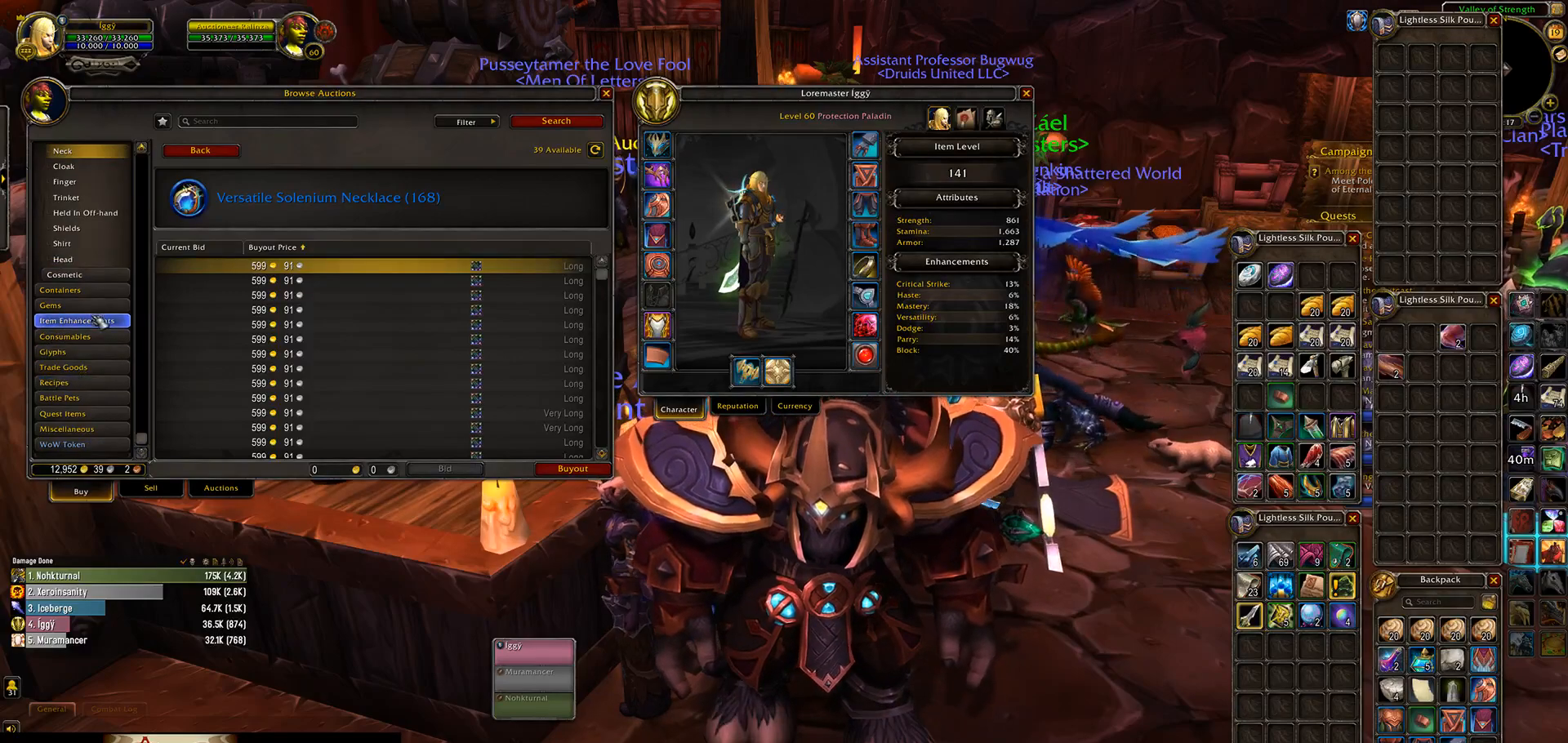
Gameplay with keyboard and mouse; each line is a JSON object with the keys and mouse buttons held at the frame after it. "events" lists presses ("down") and releases ("up") of ".", "/", "0", "1", "2", "3", "4", "5", "6", "7", "8", "9", "a", "alt_l", "alt_r", "b", "backslash", "backspace", "c", "caps_lock", "comma", "ctrl_l", "ctrl_r", "d", "down", "e", "equals", "escape", "f", "f1", "f10", "f11", "f12", "f2", "f3", "f4", "f5", "f6", "f7", "f8", "f9", "g", "h", "i", "j", "k", "l", "lbracket", "left", "m", "minus", "n", "o", "p", "q", "quote", "r", "rbracket", "return", "right", "s", "semicolon", "shift_l", "shift_r", "space", "super_l", "super_r", "t", "tab", "tilde", "u", "up", "v", "w", "x", "y", "z", "mouse_left", "mouse_wheel" and "mouse_right" between this image and that frame as [ms after this image, input, new state], when the widget could be followed in between. "mouse_left", "mouse_wheel", "mouse_right" = the "left", "wheel", "right" buttons of the "mouse" list. No other keys are recorded. "wheel" means that the mouse wheel is clicked or scrolled. Mouse movement is not recorded.
{"keys": [], "mouse": ["wheel"], "events": [[433, "mouse_wheel", "down"]]}
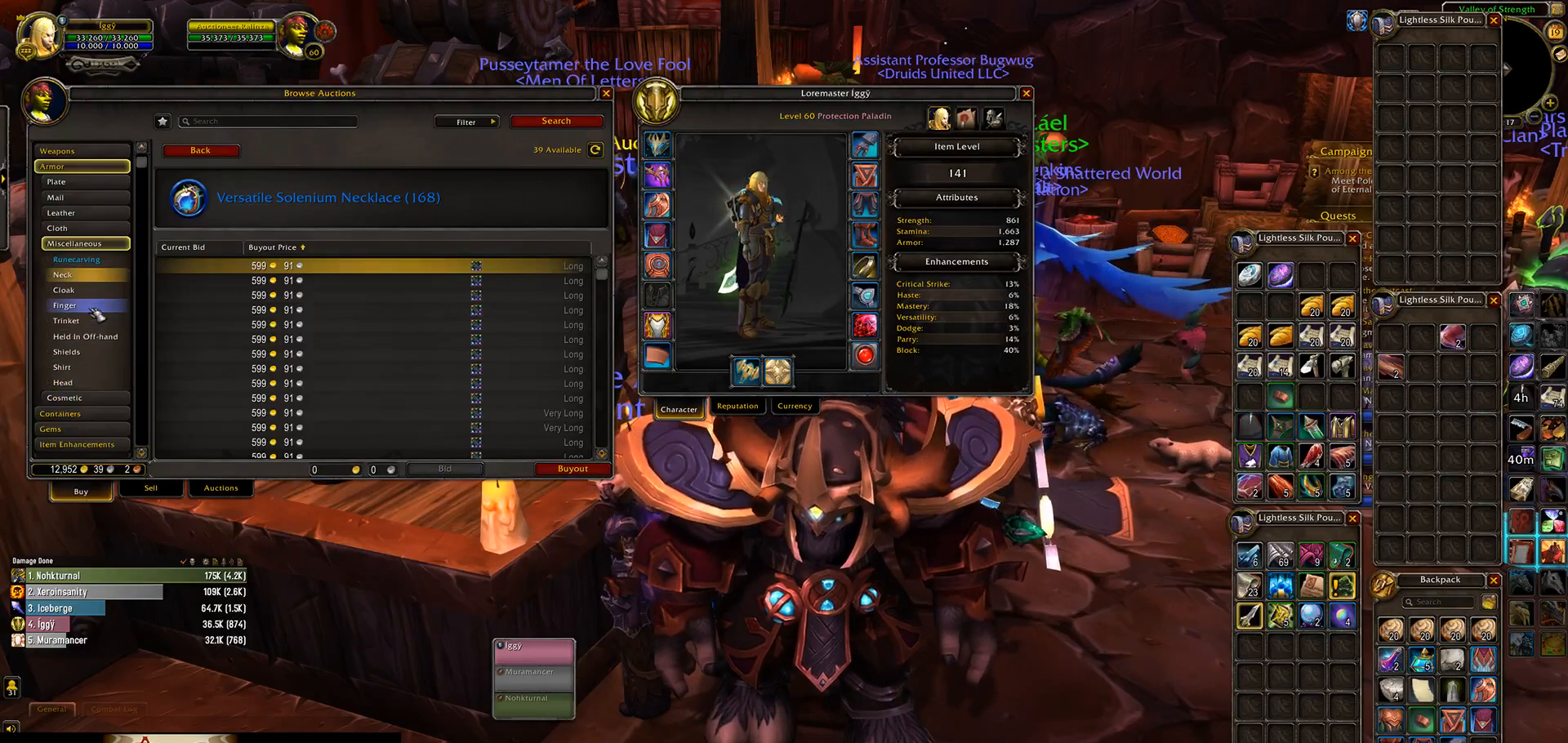
{"keys": [], "mouse": [], "events": [[83, "mouse_wheel", "up"]]}
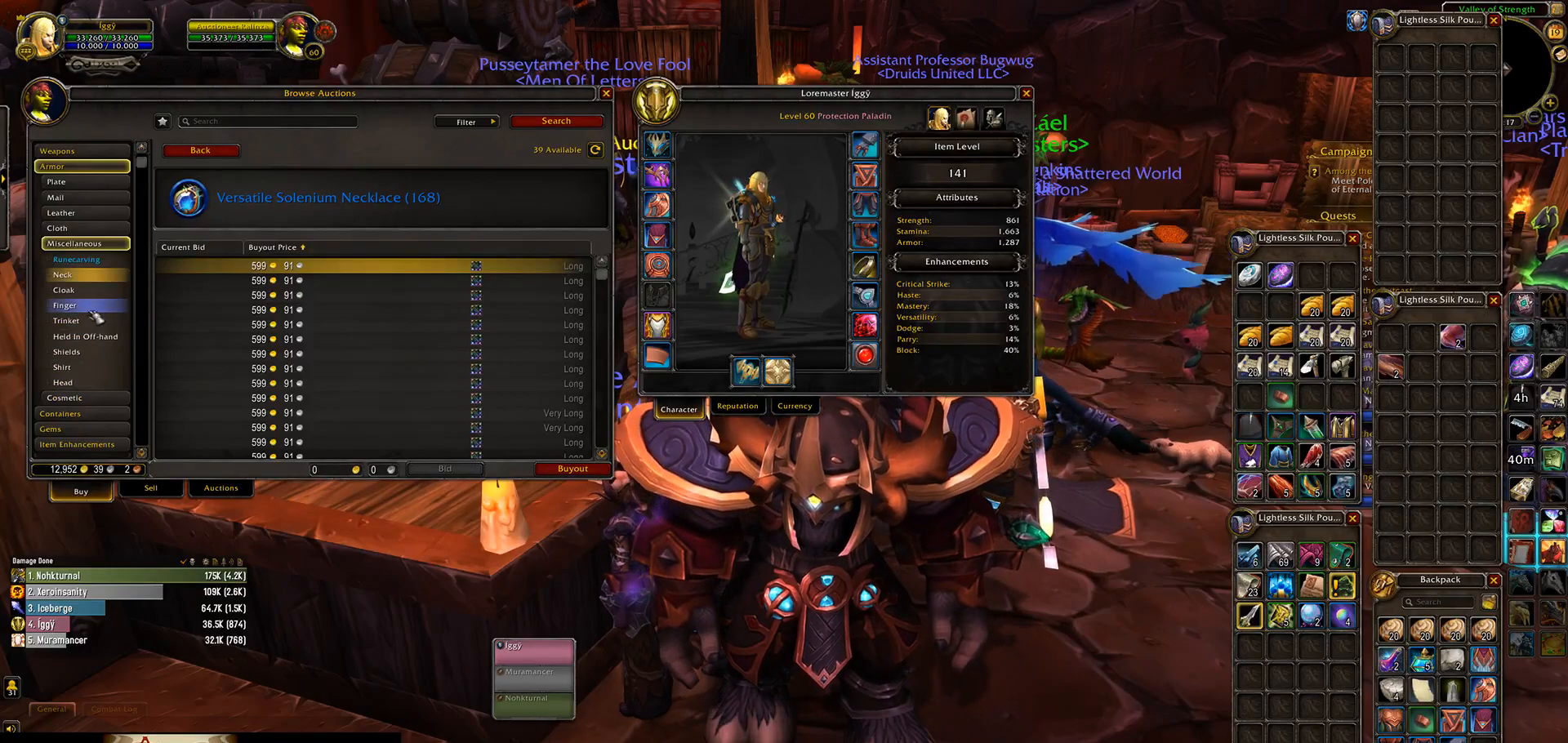
{"keys": [], "mouse": ["left"], "events": [[500, "mouse_left", "down"]]}
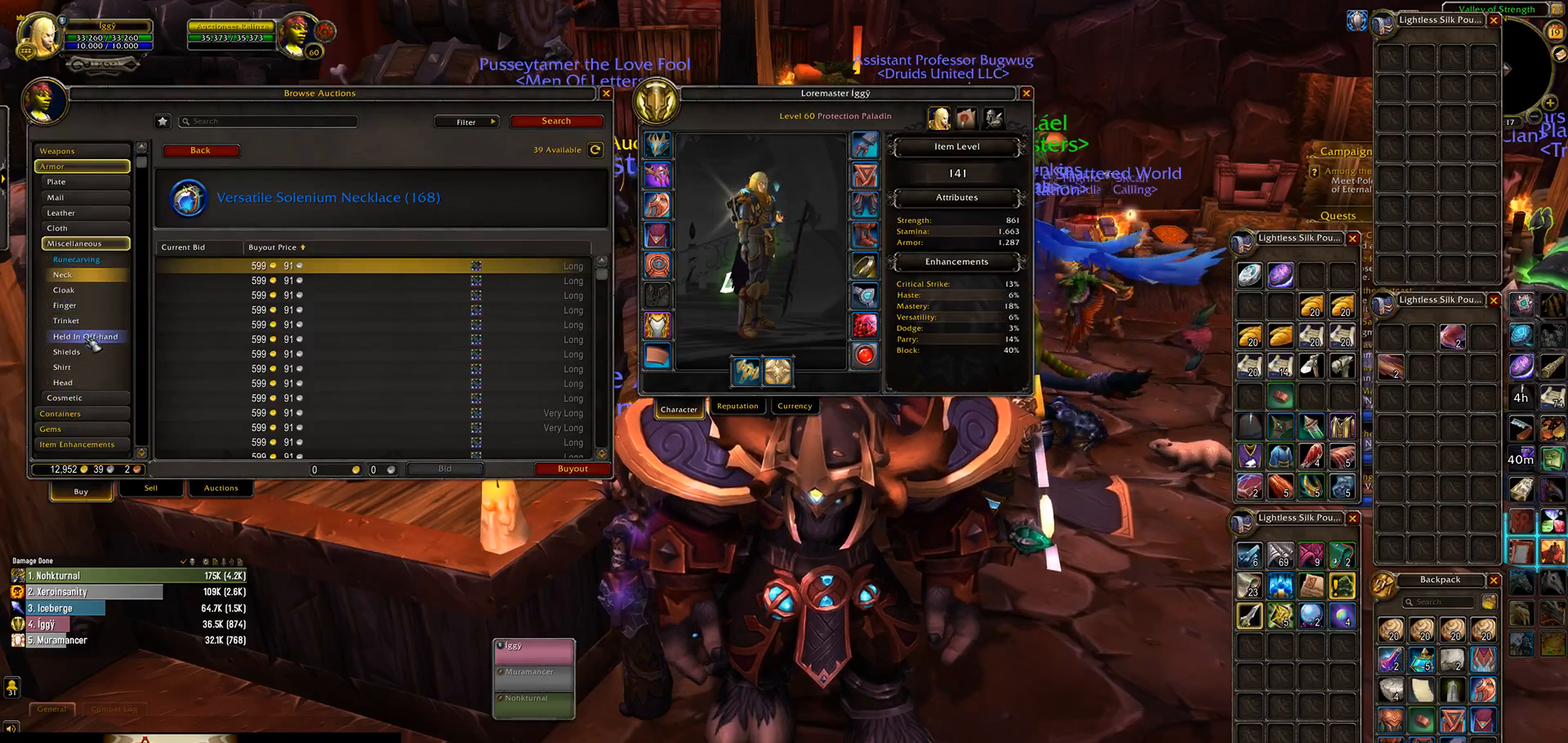
{"keys": [], "mouse": [], "events": [[50, "mouse_left", "up"]]}
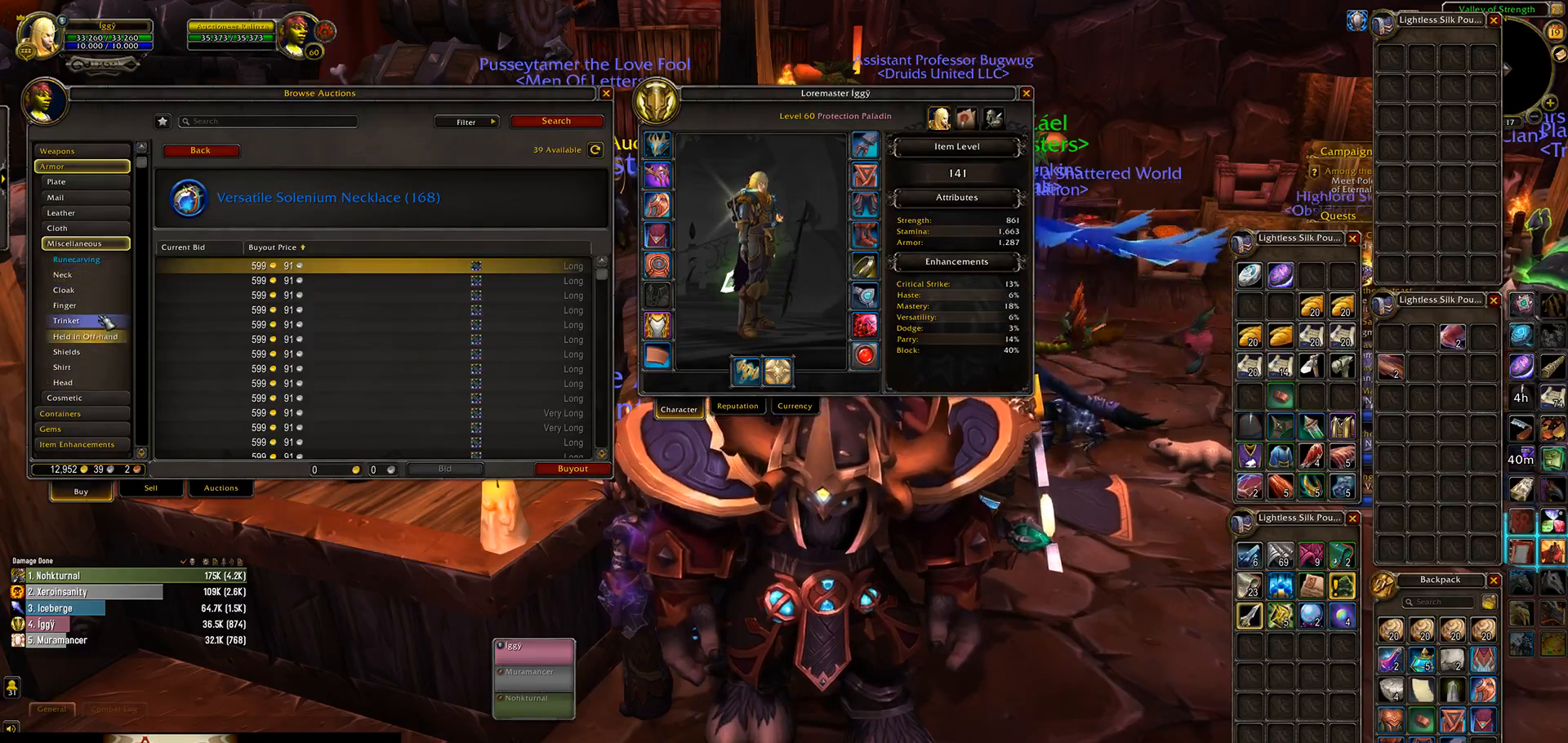
{"keys": [], "mouse": [], "events": [[250, "mouse_left", "down"], [317, "mouse_left", "up"]]}
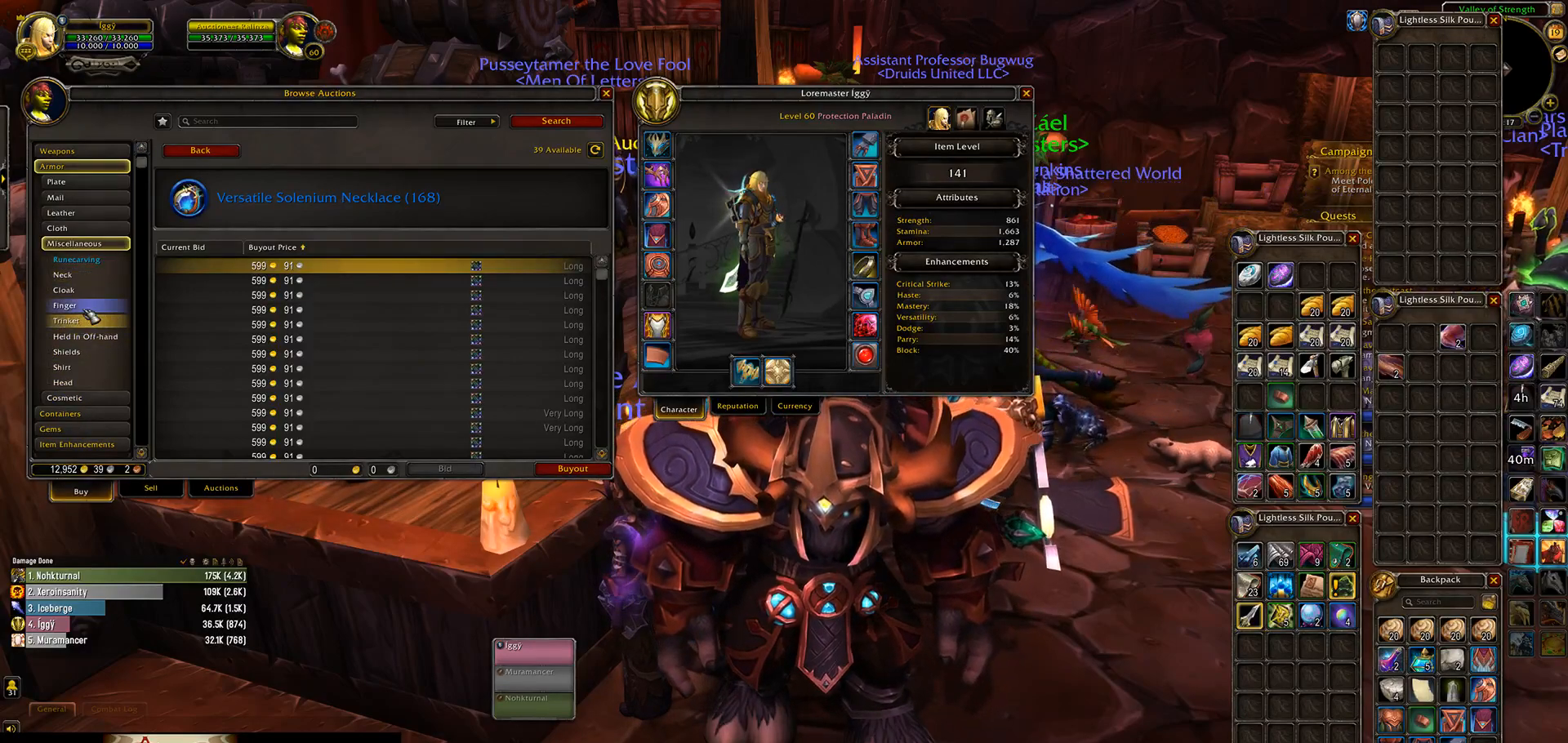
{"keys": [], "mouse": [], "events": []}
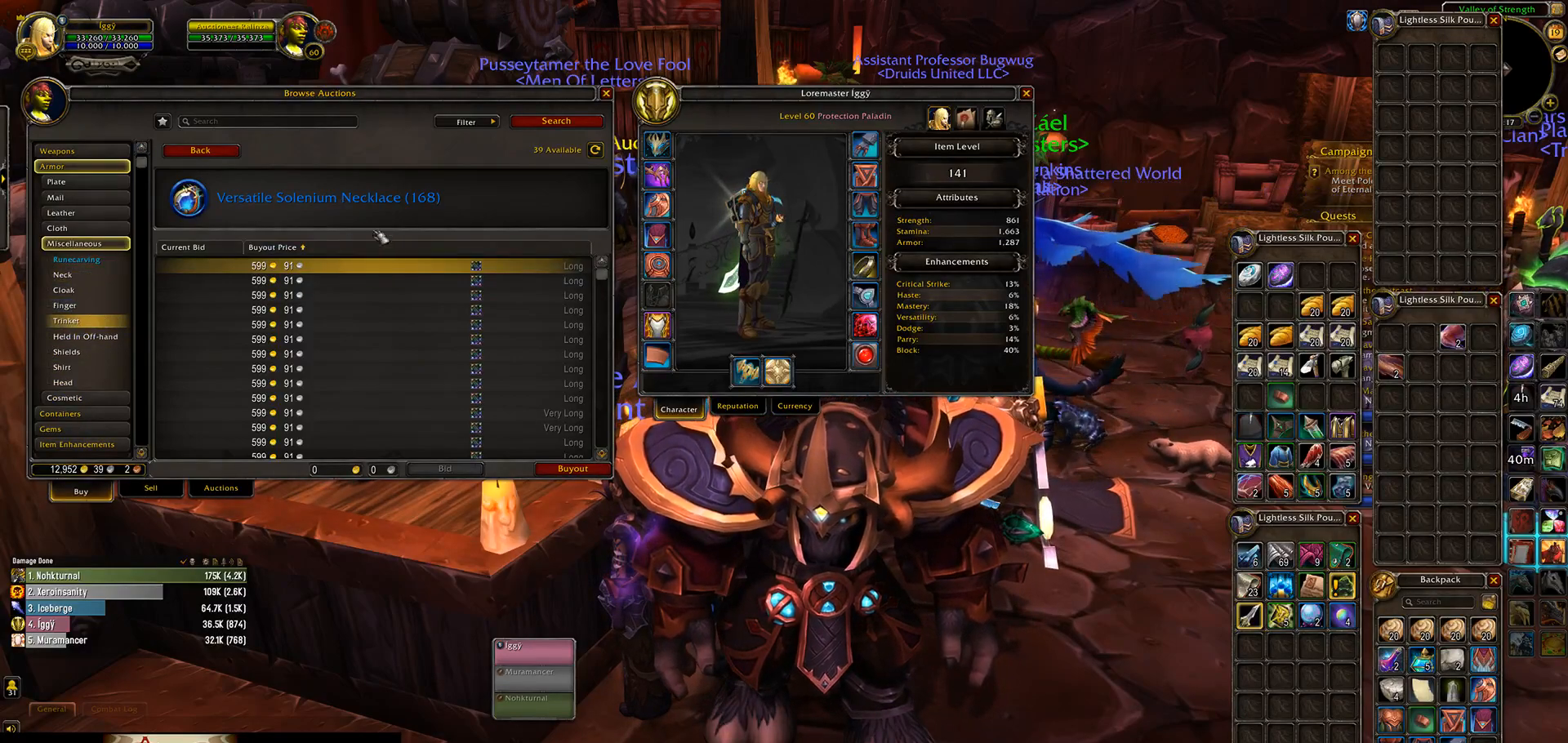
{"keys": [], "mouse": [], "events": []}
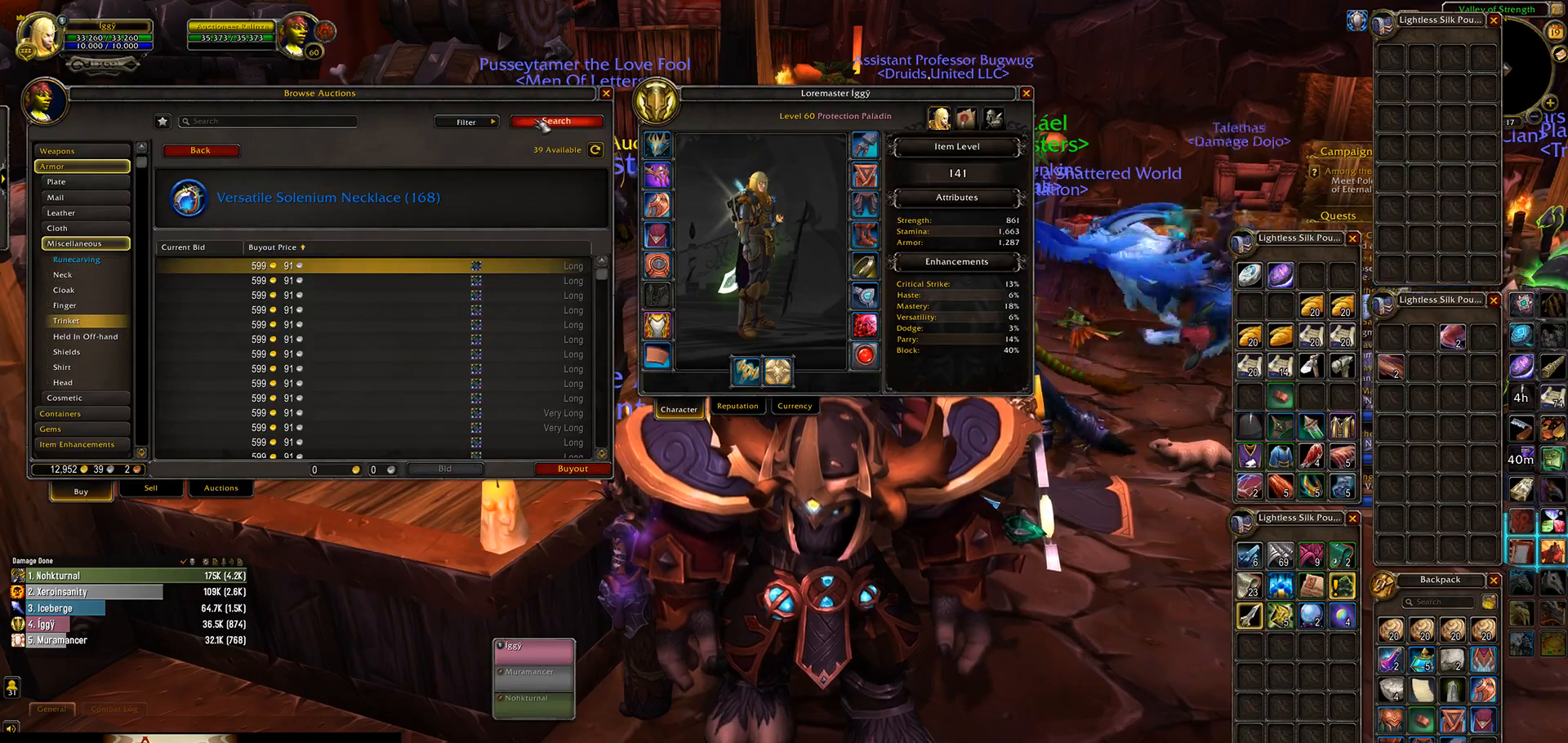
{"keys": [], "mouse": [], "events": [[17, "mouse_left", "down"], [100, "mouse_left", "up"]]}
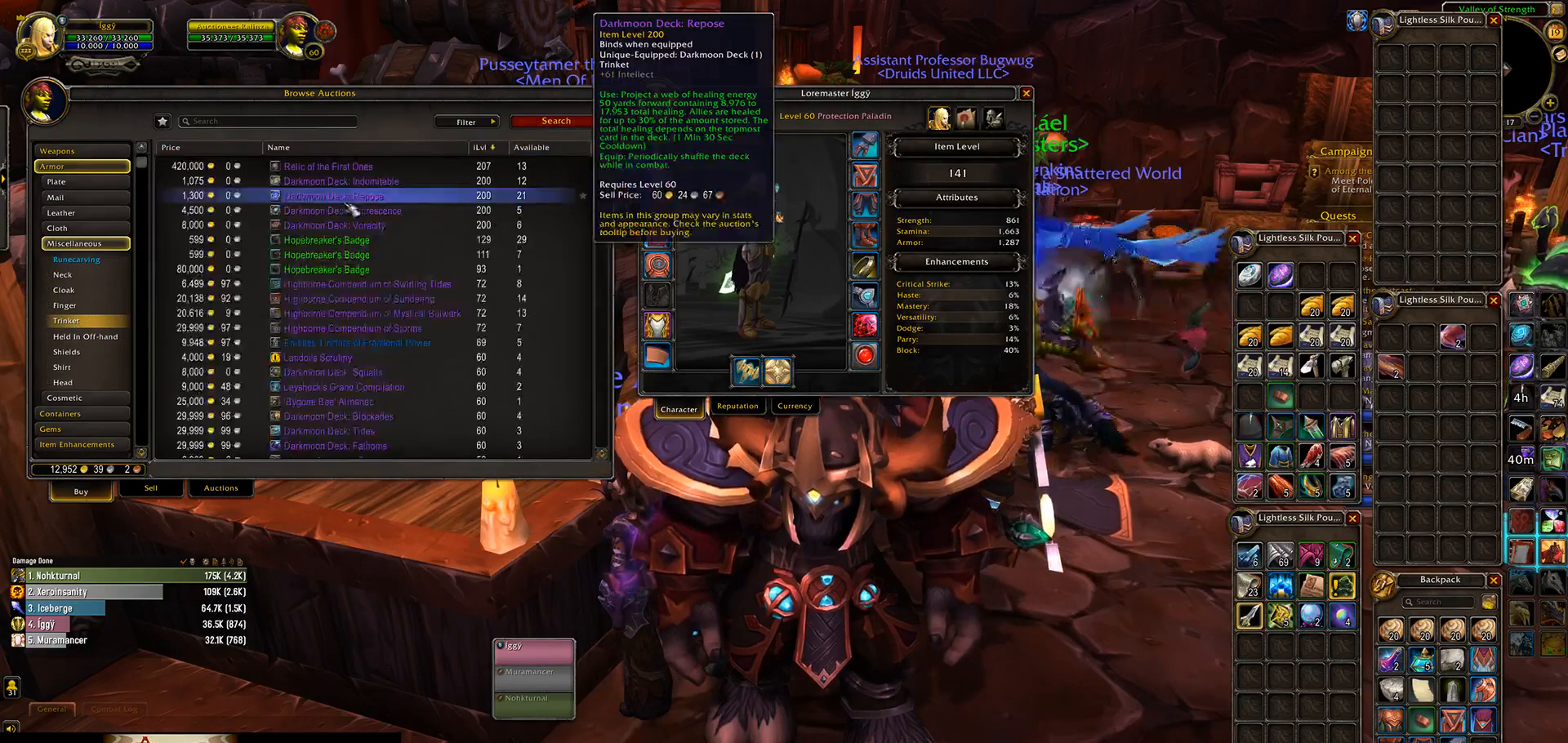
{"keys": [], "mouse": [], "events": []}
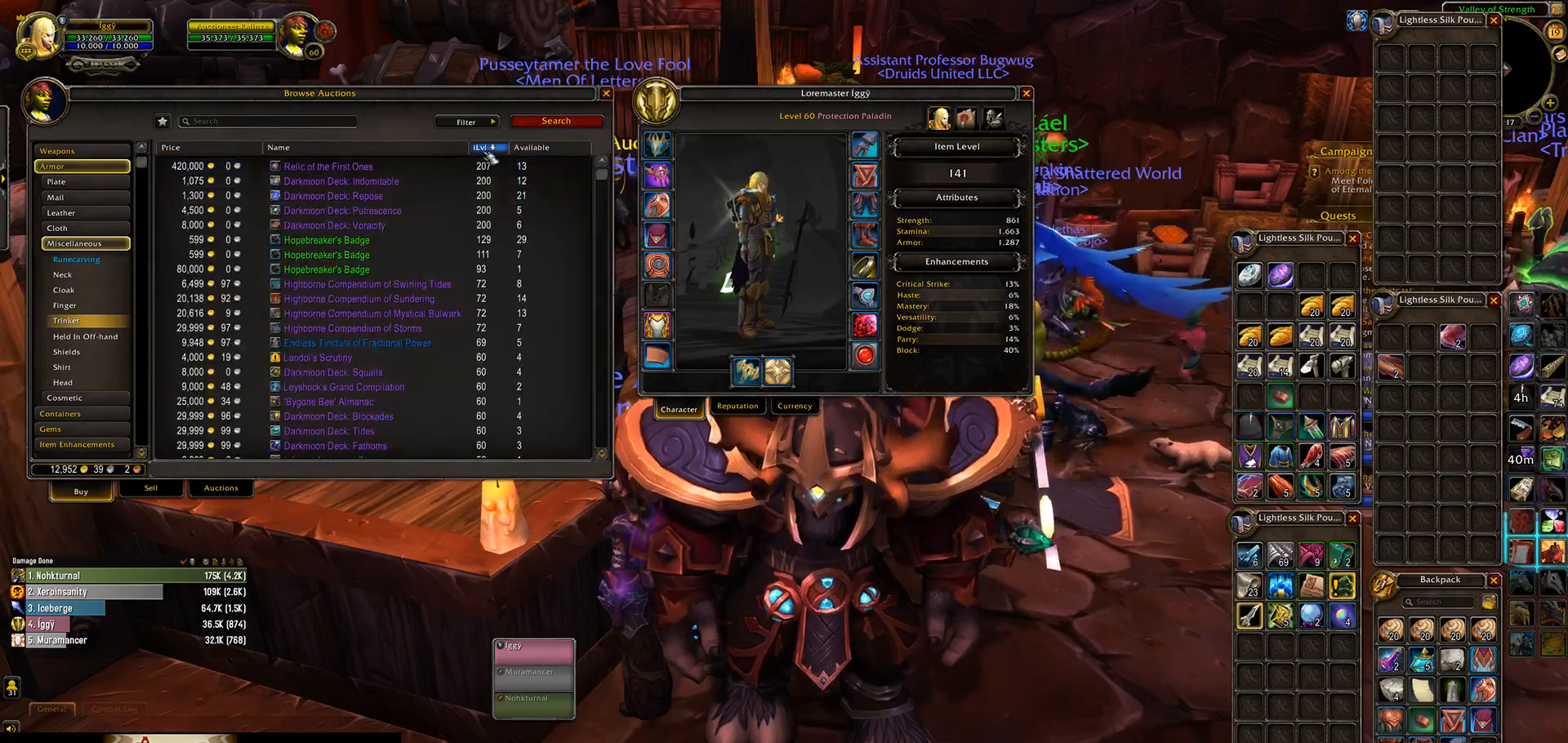
{"keys": [], "mouse": [], "events": [[67, "mouse_left", "down"], [133, "mouse_left", "up"]]}
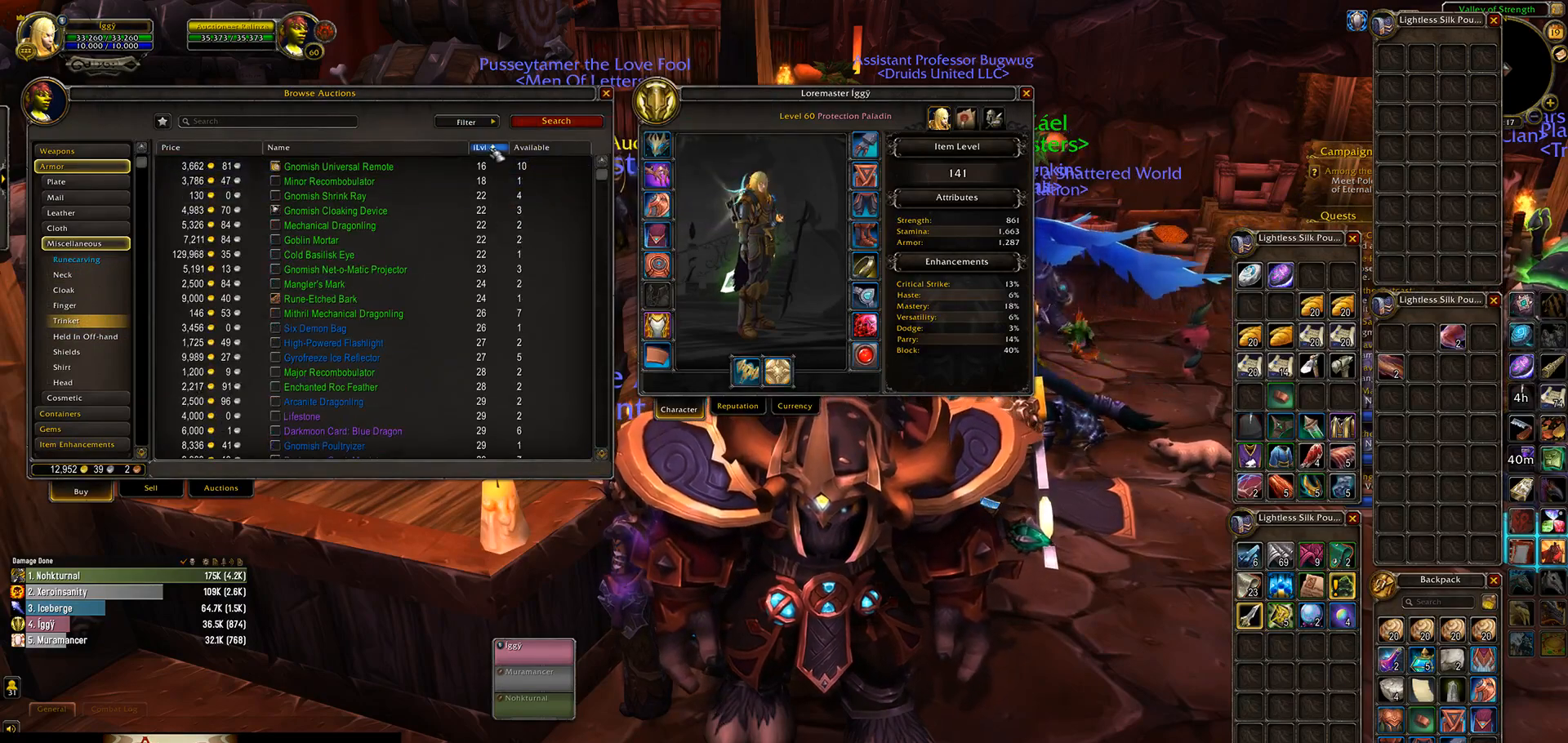
{"keys": [], "mouse": [], "events": [[217, "mouse_left", "down"], [283, "mouse_left", "up"]]}